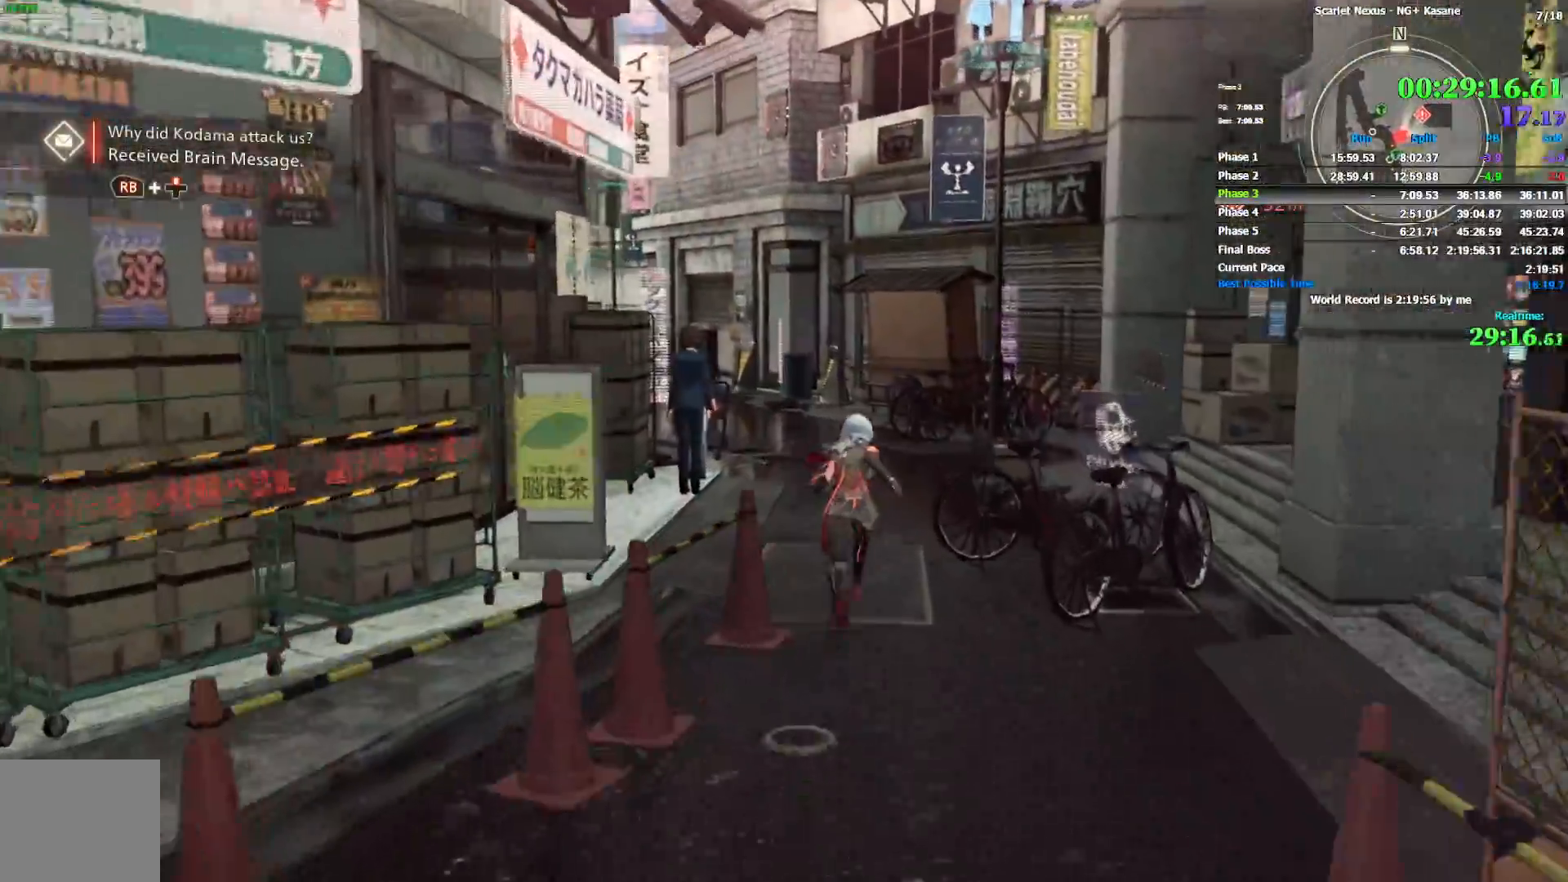
Gameplay with a controller (PlayStation layout); each line is a JSON object with the inputs held at the frame after it (dt_ms = milliseconds from this image to that frame). "events" lists button and stick changes between this image and that frame as [ms after this image, input, new state], when the widget could be followed in between.
{"dt_ms": 1000, "buttons": [], "left_stick": "up", "right_stick": "center", "events": [[400, "right_stick", "up-left"], [600, "right_stick", "center"]]}
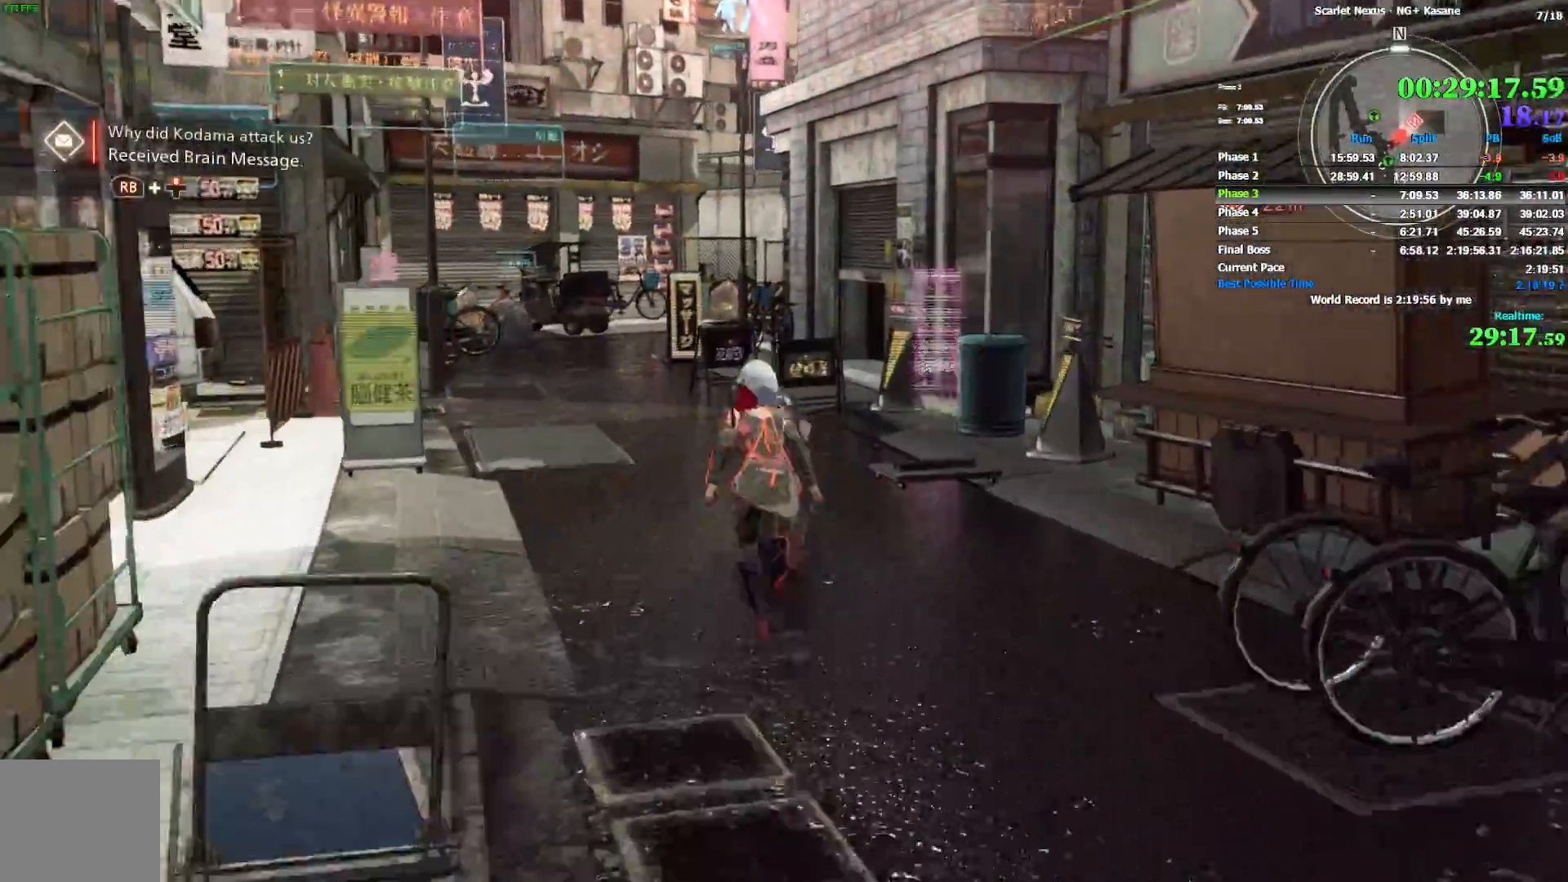
{"dt_ms": 500, "buttons": [], "left_stick": "up", "right_stick": "center", "events": []}
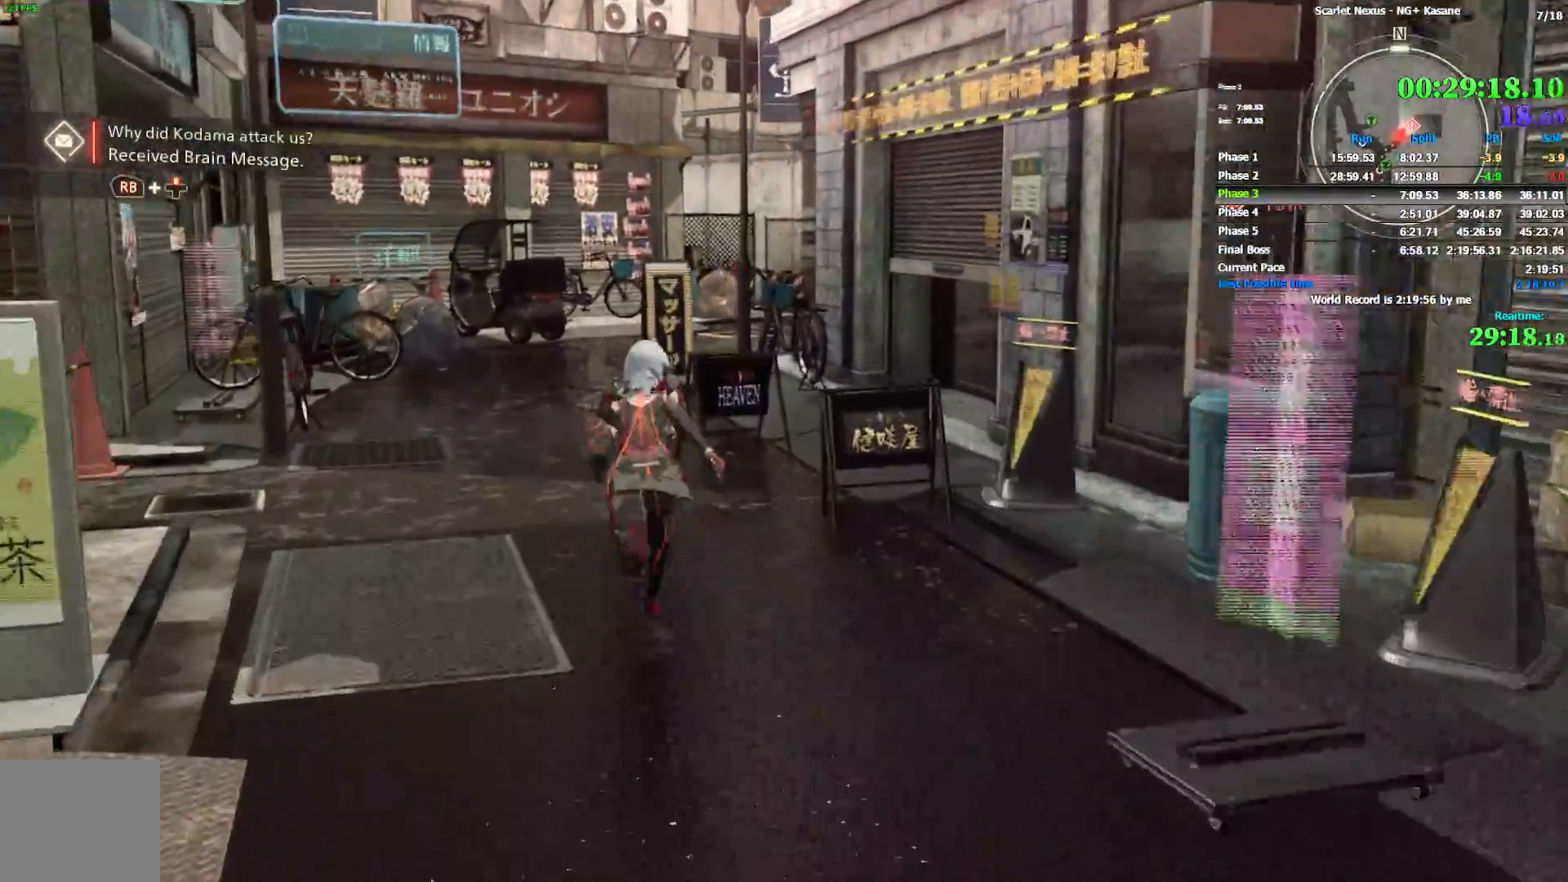
{"dt_ms": 500, "buttons": ["CROSS"], "left_stick": "up", "right_stick": "center", "events": [[33, "CROSS", "down"], [267, "CROSS", "up"], [367, "CROSS", "down"]]}
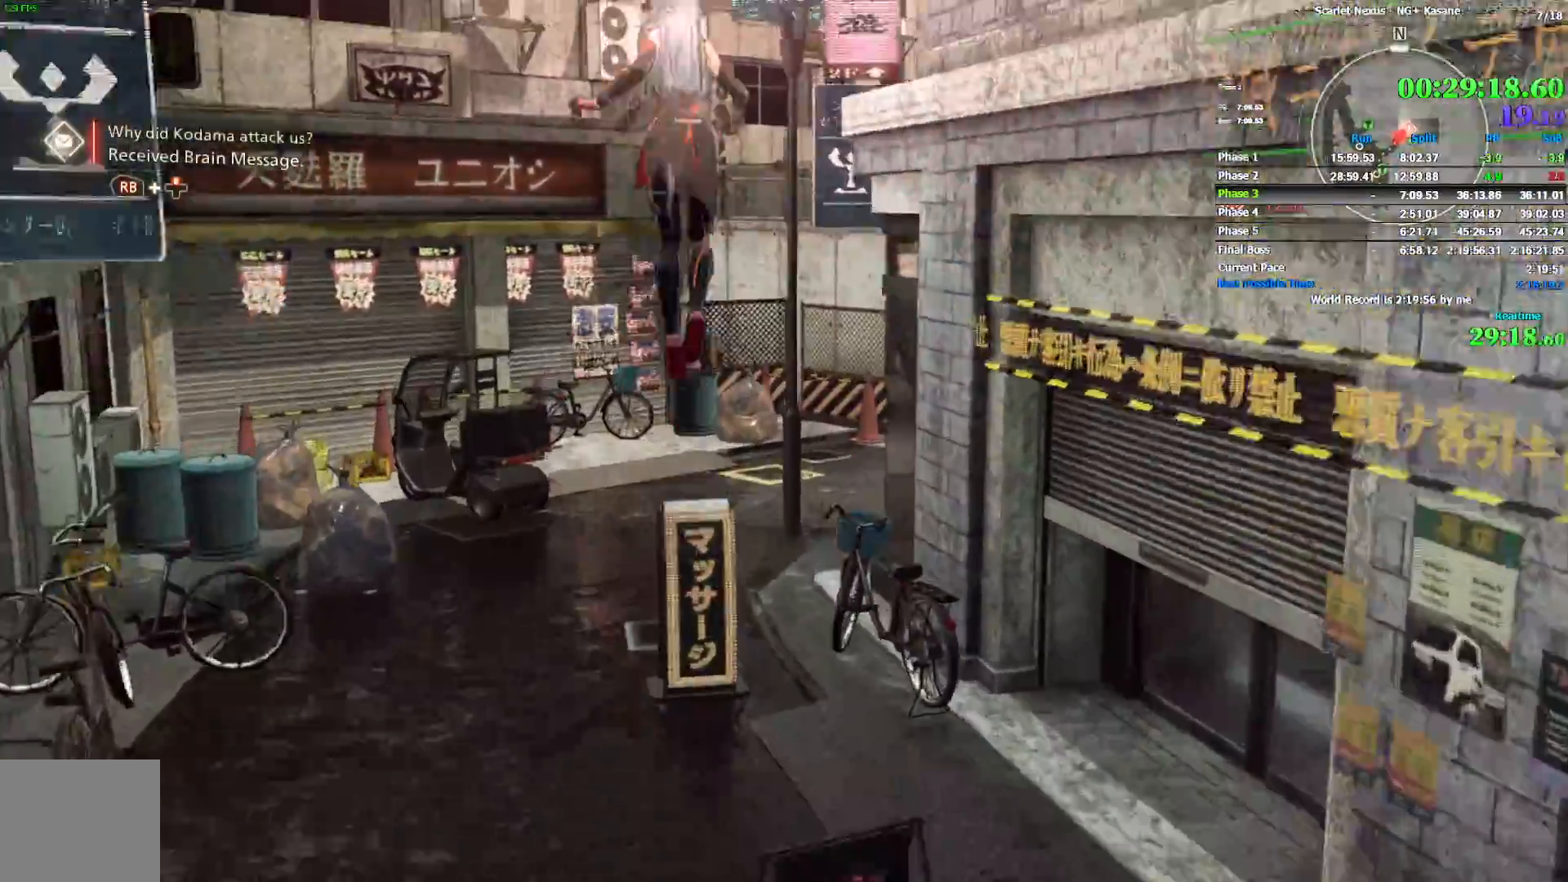
{"dt_ms": 1000, "buttons": [], "left_stick": "up-right", "right_stick": "center", "events": [[133, "CROSS", "up"], [450, "right_stick", "right"], [717, "right_stick", "up-right"], [967, "left_stick", "up-right"], [1000, "right_stick", "center"]]}
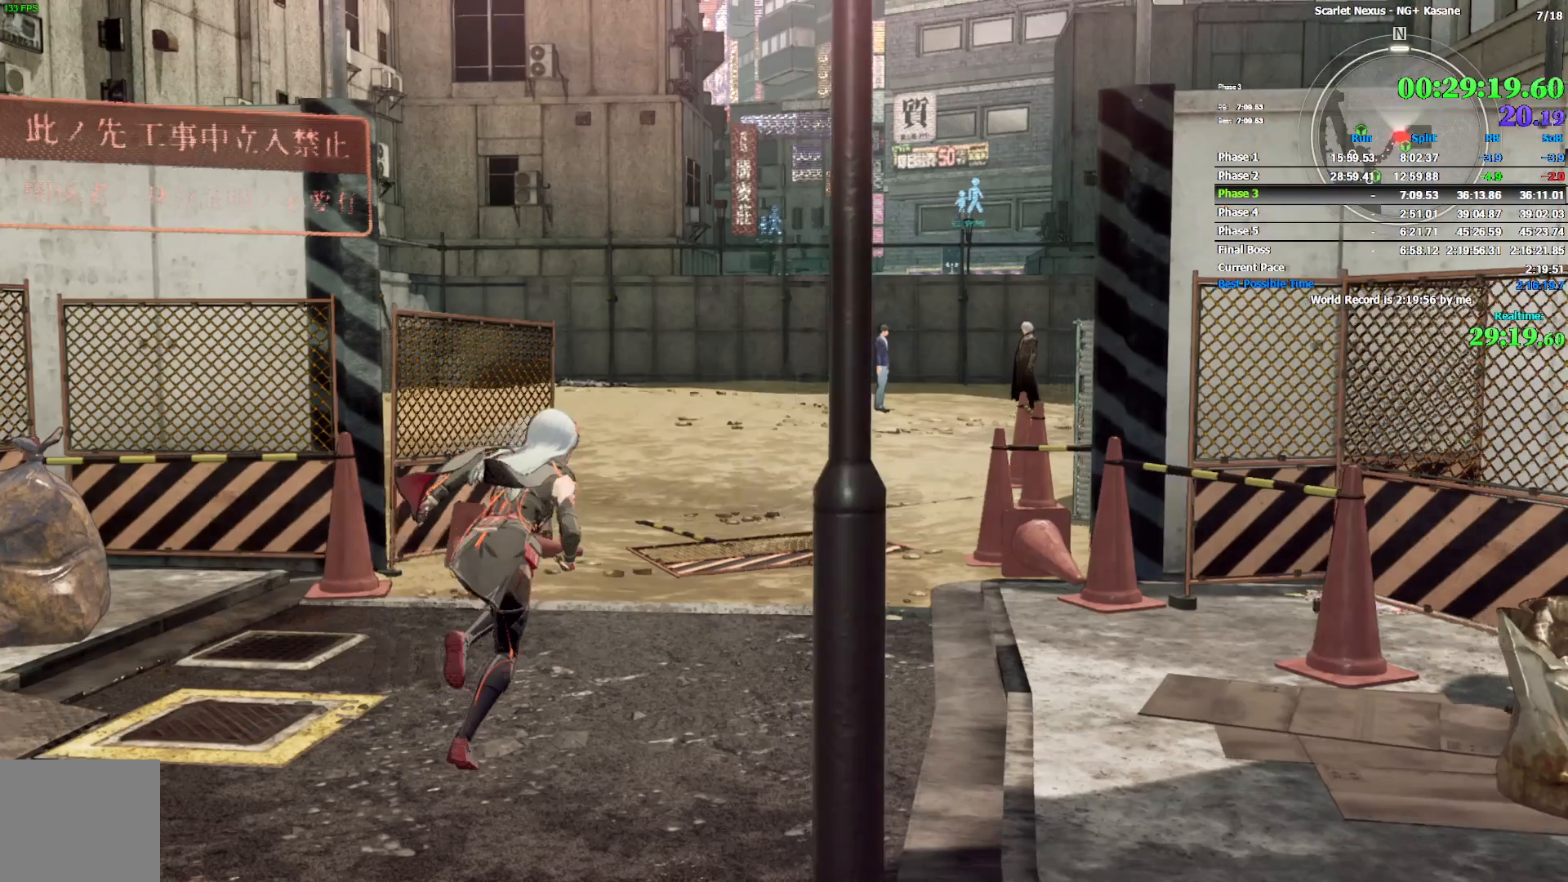
{"dt_ms": 500, "buttons": ["DPAD_DOWN"], "left_stick": "center", "right_stick": "center", "events": [[133, "START", "down"], [217, "left_stick", "center"], [250, "START", "up"], [450, "DPAD_DOWN", "down"]]}
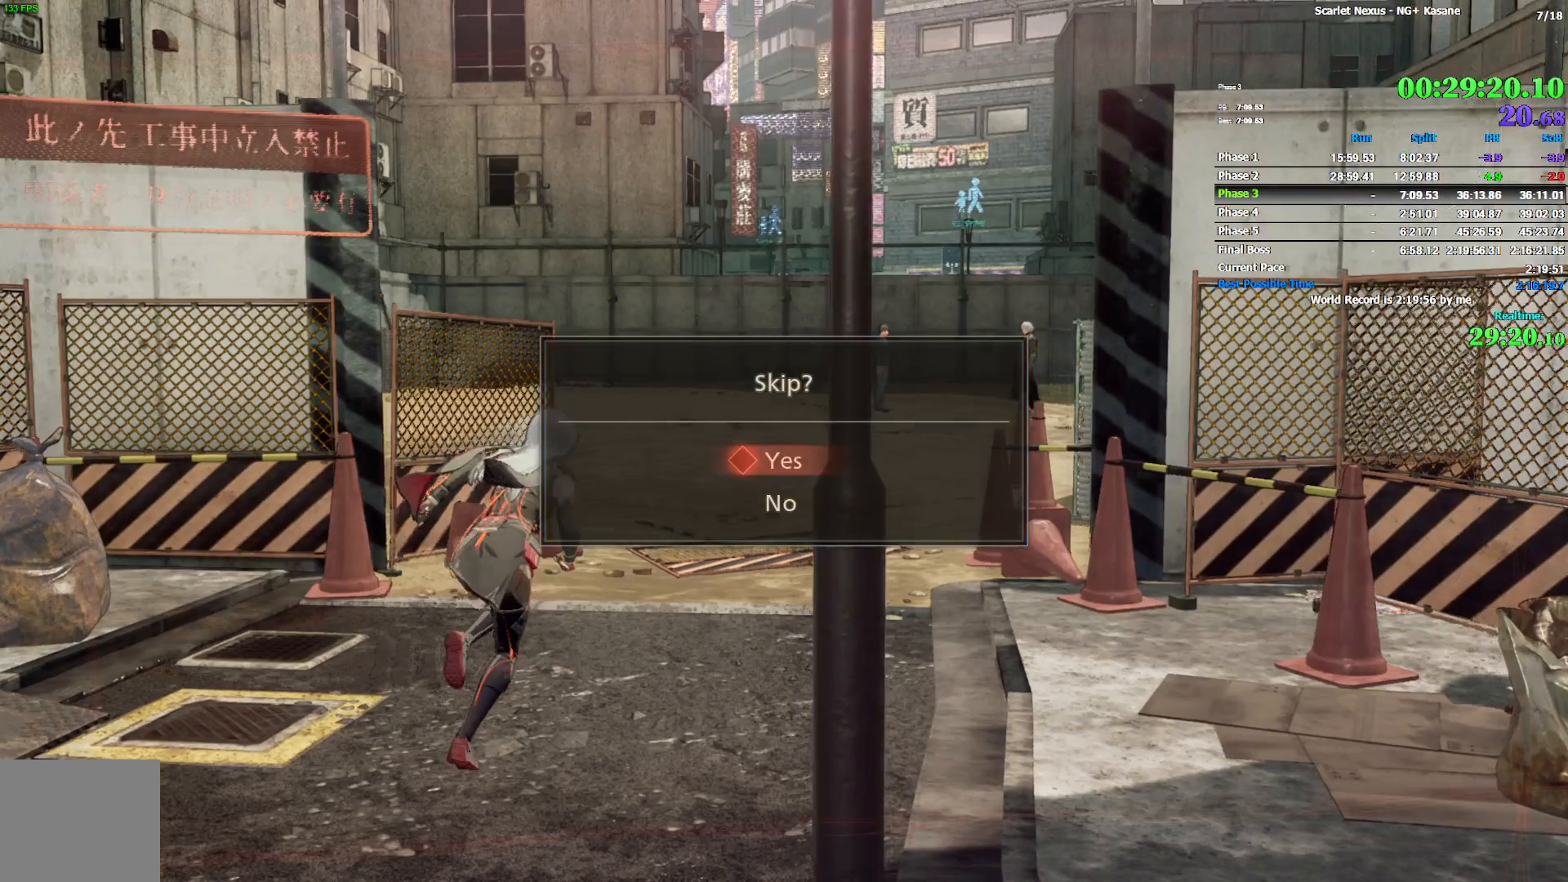
{"dt_ms": 500, "buttons": [], "left_stick": "center", "right_stick": "center", "events": [[50, "CROSS", "down"], [67, "DPAD_DOWN", "up"], [133, "CROSS", "up"], [183, "CROSS", "down"], [267, "CROSS", "up"]]}
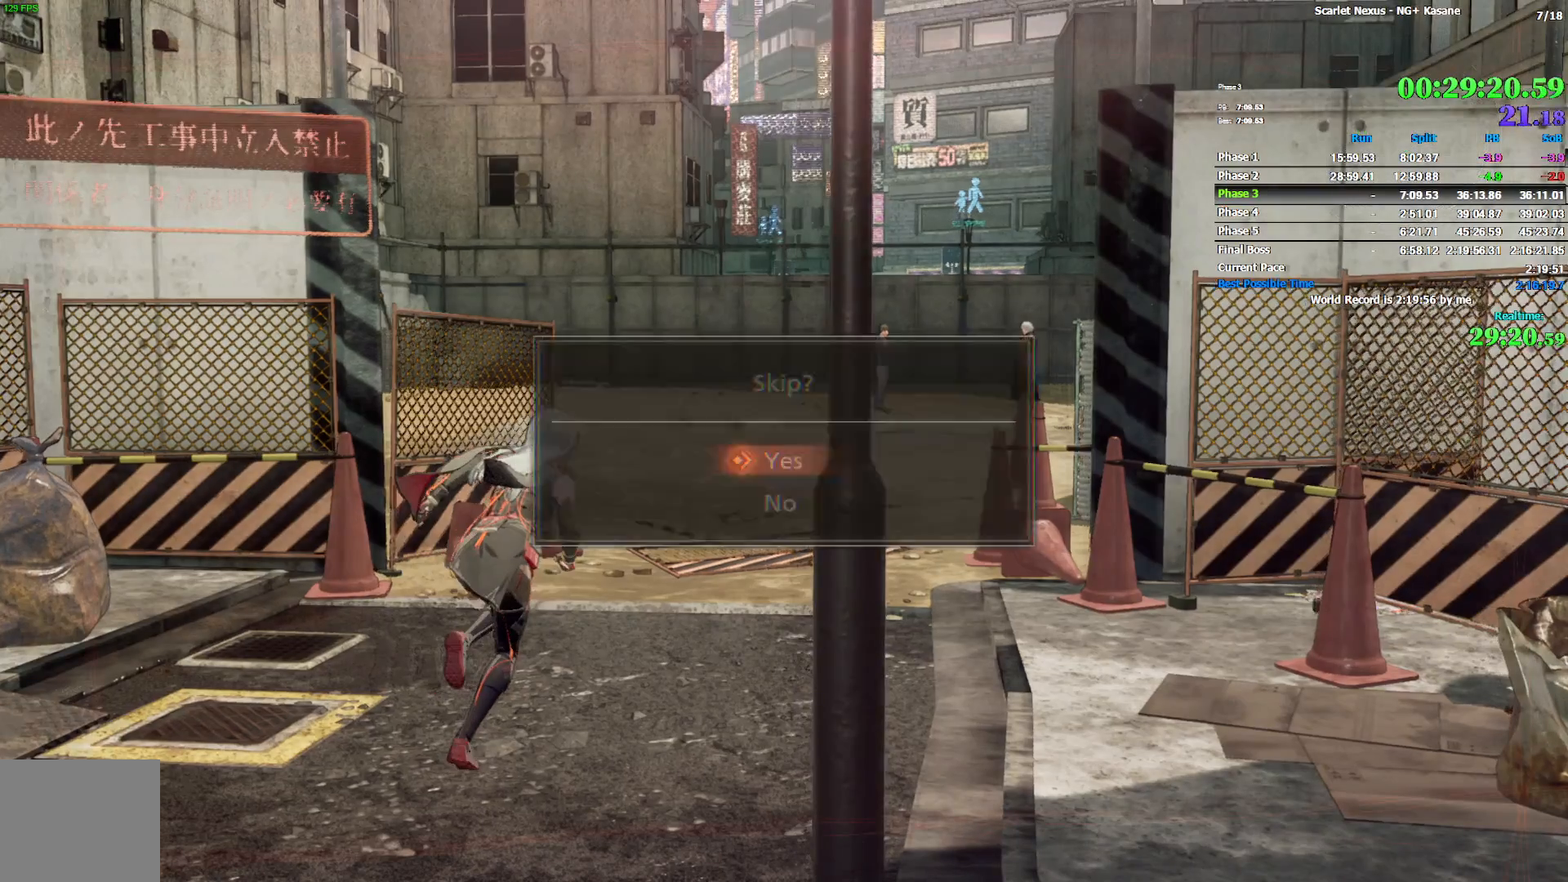
{"dt_ms": 500, "buttons": [], "left_stick": "center", "right_stick": "center", "events": []}
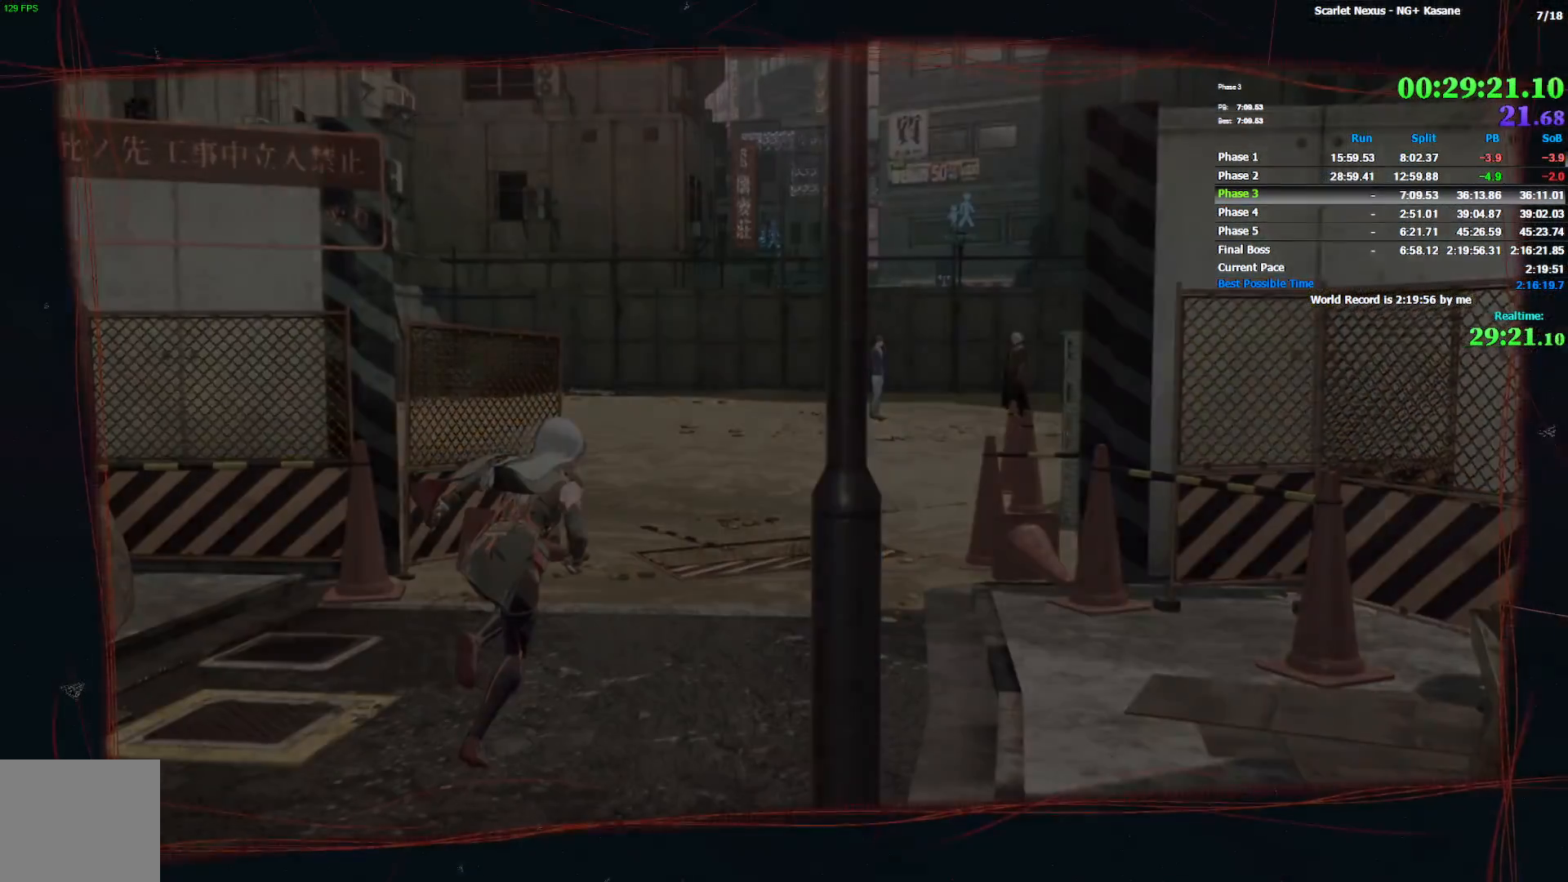
{"dt_ms": 500, "buttons": [], "left_stick": "center", "right_stick": "center", "events": [[200, "START", "down"], [300, "START", "up"], [367, "START", "down"], [433, "START", "up"]]}
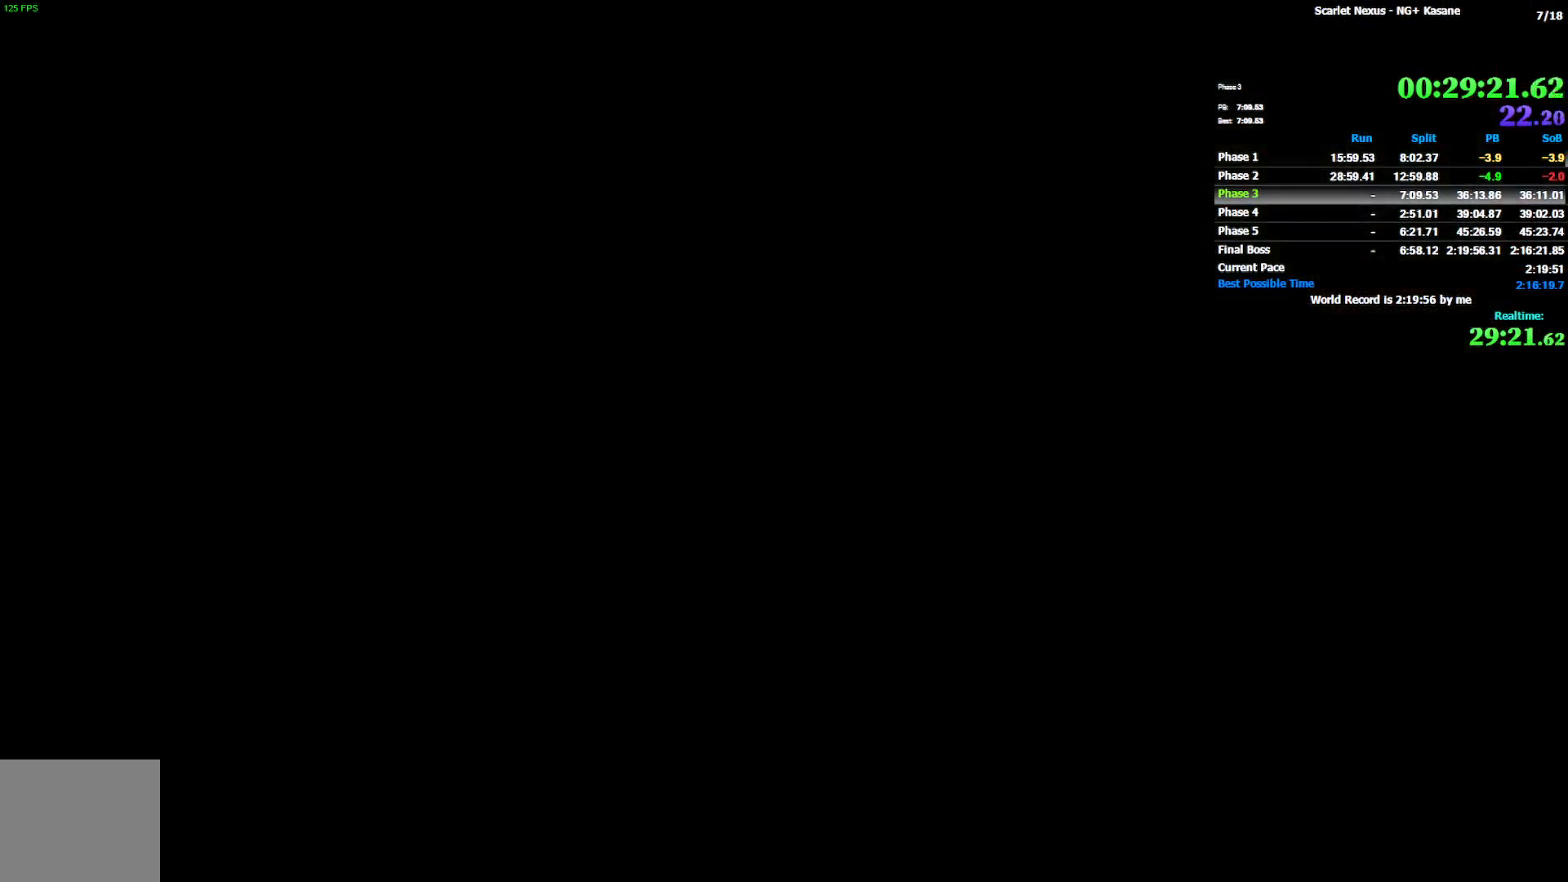
{"dt_ms": 500, "buttons": [], "left_stick": "center", "right_stick": "center", "events": [[50, "START", "down"], [117, "START", "up"], [333, "START", "down"], [400, "START", "up"]]}
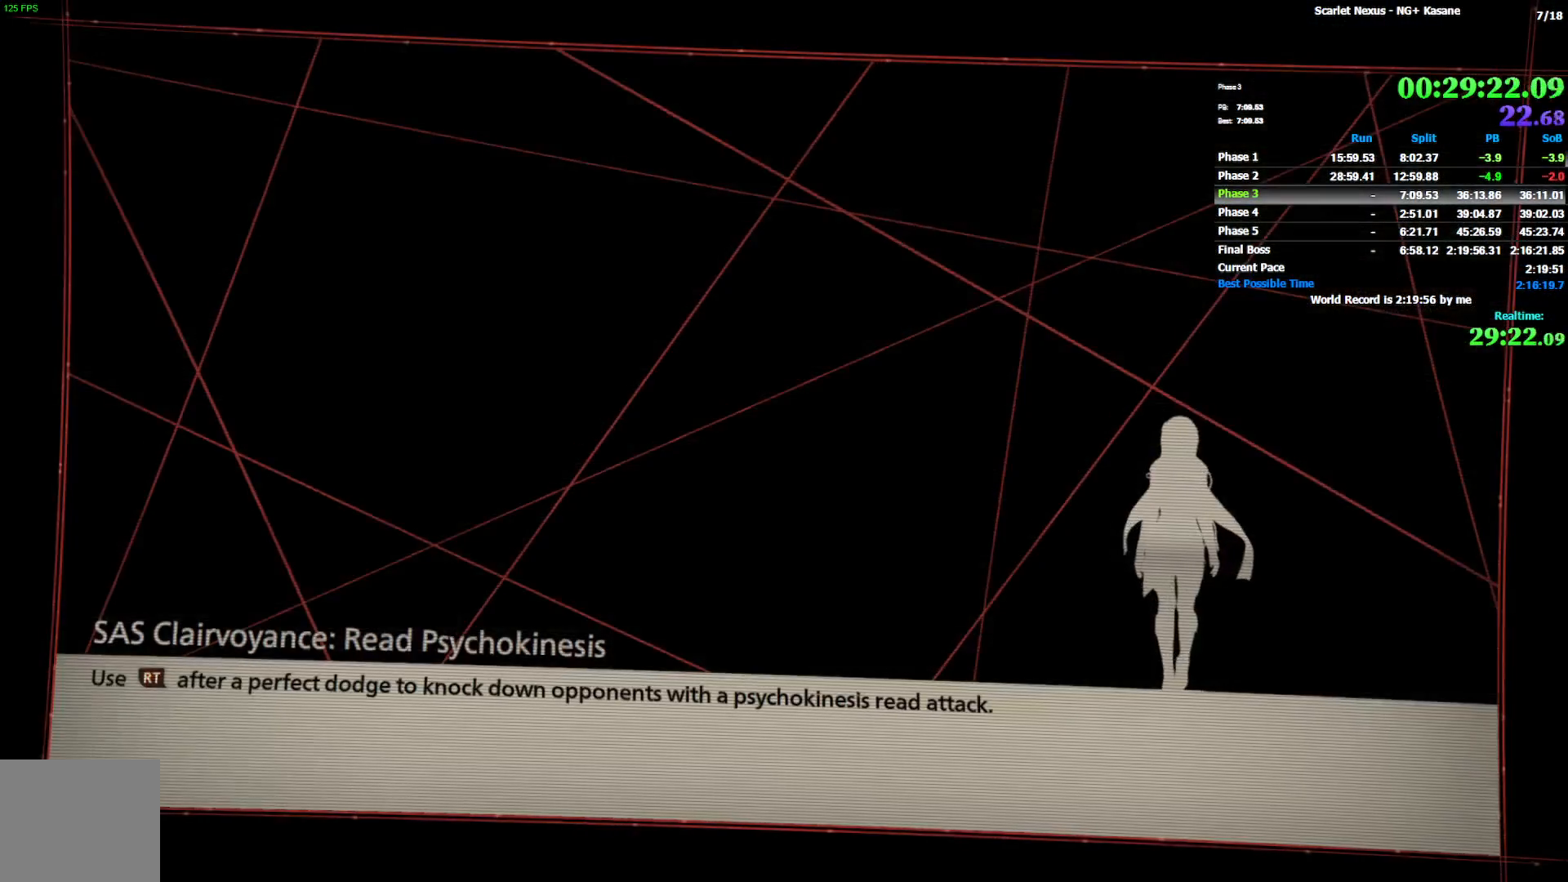
{"dt_ms": 500, "buttons": ["START"], "left_stick": "center", "right_stick": "center", "events": [[17, "START", "down"], [83, "START", "up"], [167, "START", "down"], [233, "START", "up"], [300, "START", "down"], [400, "START", "up"], [467, "START", "down"]]}